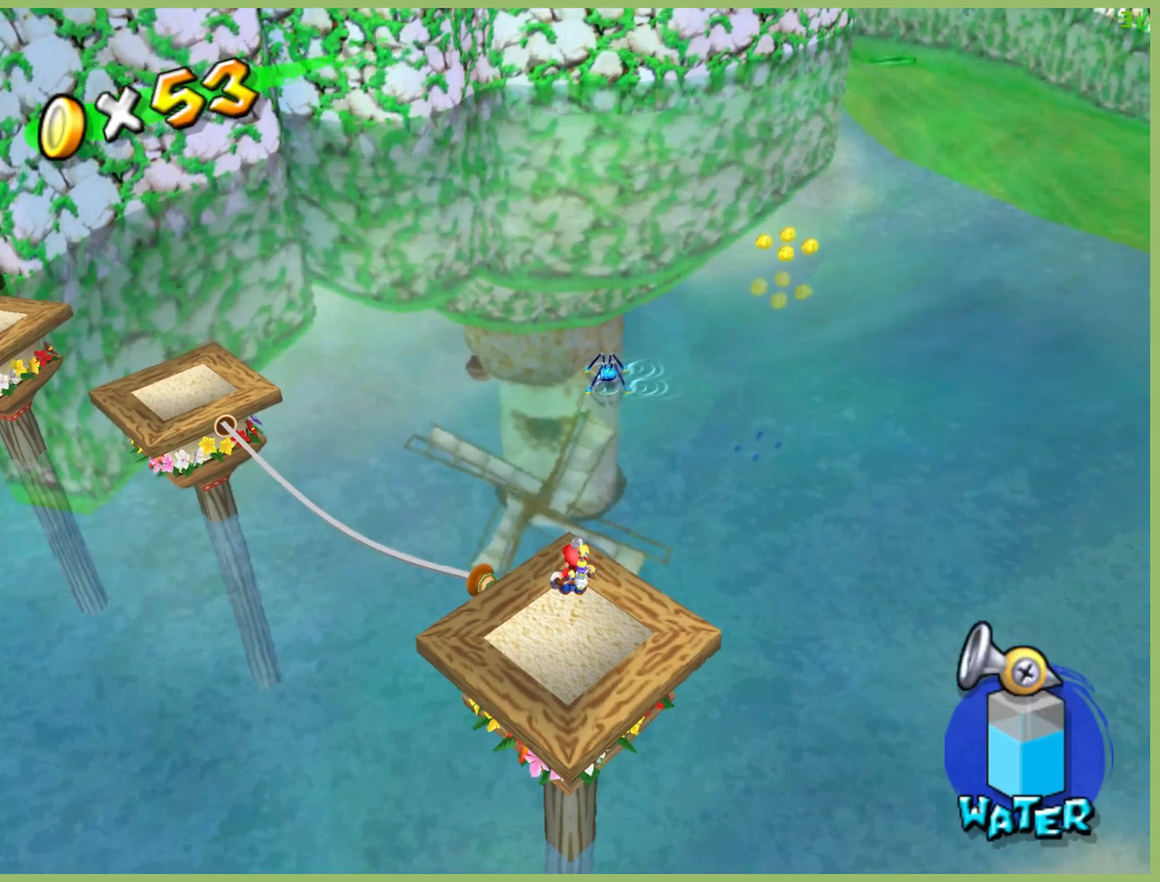
Gameplay with a controller (Xbox layout); each line is a JSON object with the inputs held at the frame after it. "button_events" lists button changes between this image and that frame as [ms after this image, input, new state], when the widget could be followed in between (sticks are given only as held states). Not read: L3 R3.
{"buttons": ["A", "R2"], "left_stick": "center", "right_stick": "center", "button_events": [[233, "R2", "down"], [367, "R2", "up"], [467, "A", "down"], [467, "R2", "down"]]}
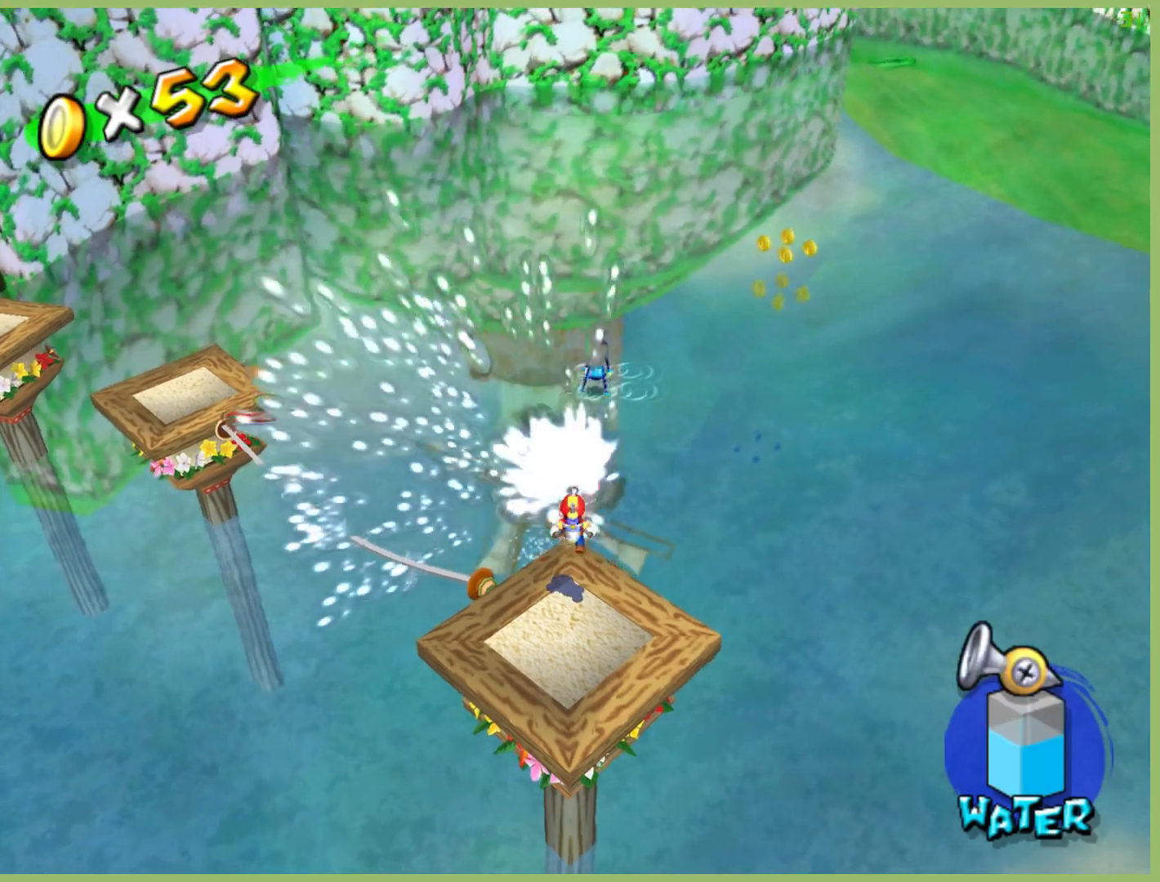
{"buttons": [], "left_stick": "center", "right_stick": "center", "button_events": [[33, "A", "up"], [67, "R2", "up"], [133, "R2", "down"], [233, "R2", "up"], [333, "R2", "down"], [433, "R2", "up"]]}
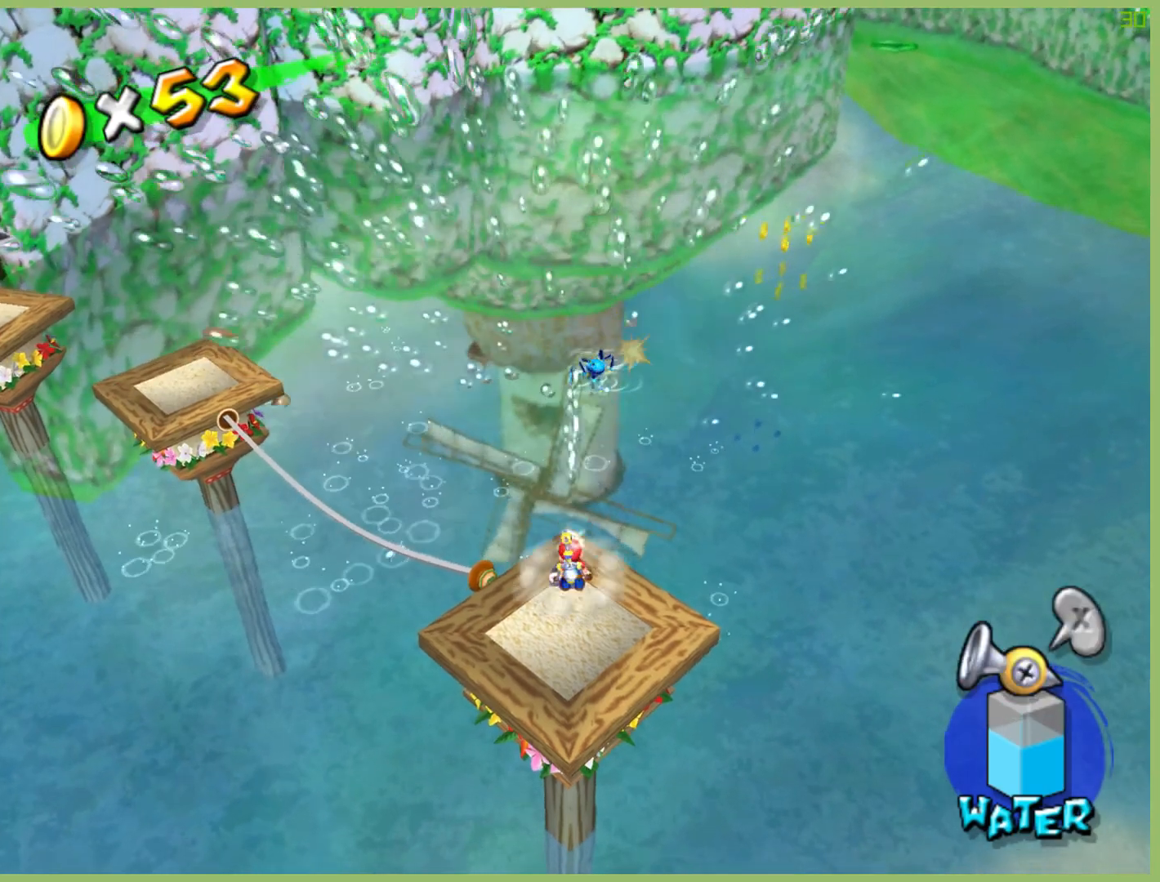
{"buttons": [], "left_stick": "center", "right_stick": "center", "button_events": [[200, "Y", "down"], [367, "Y", "up"]]}
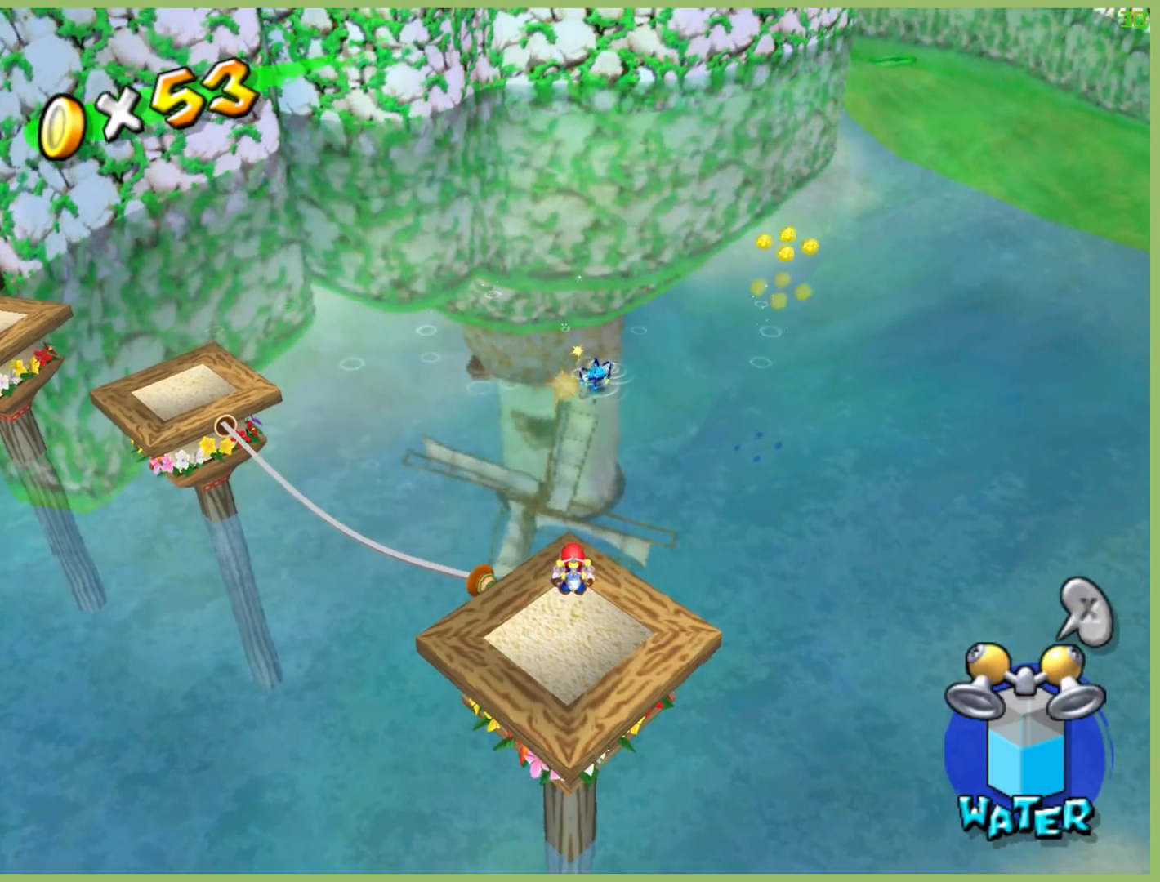
{"buttons": [], "left_stick": "up-right", "right_stick": "center", "button_events": []}
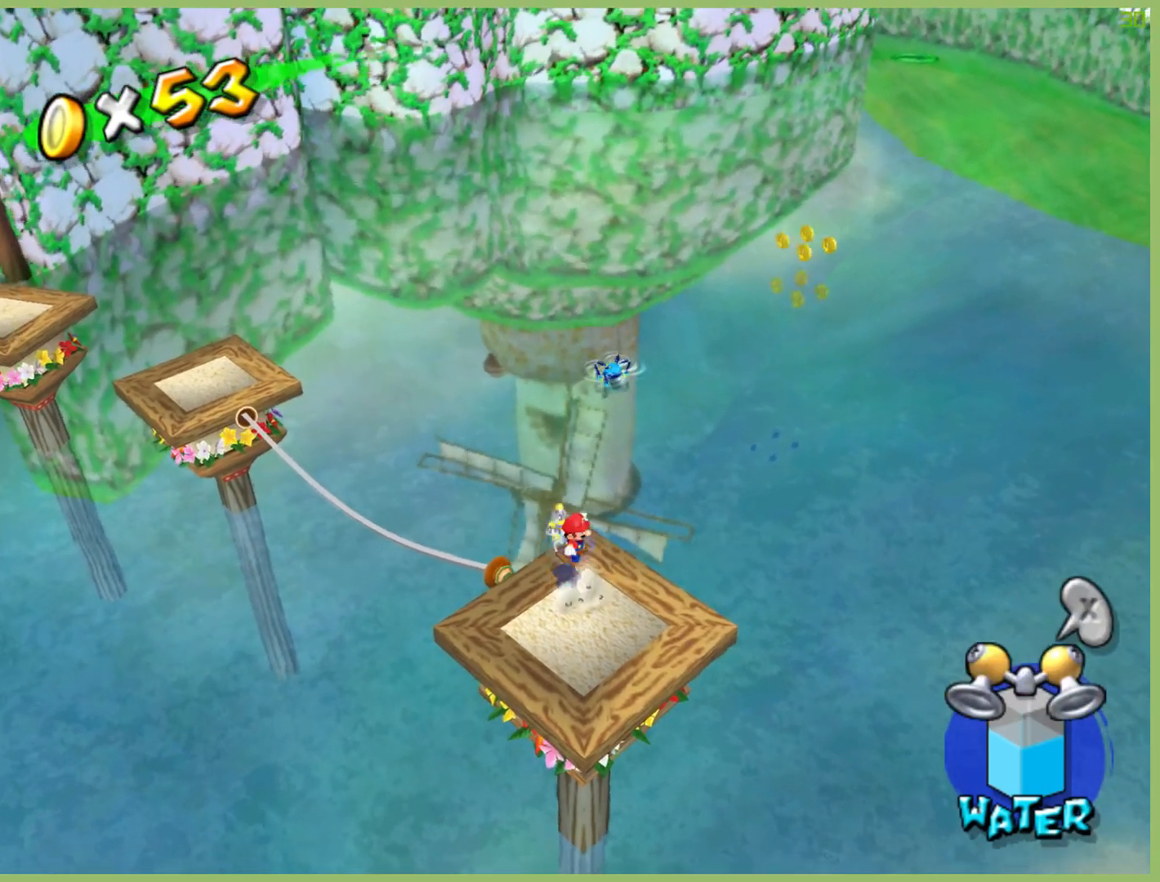
{"buttons": [], "left_stick": "up-right", "right_stick": "center", "button_events": []}
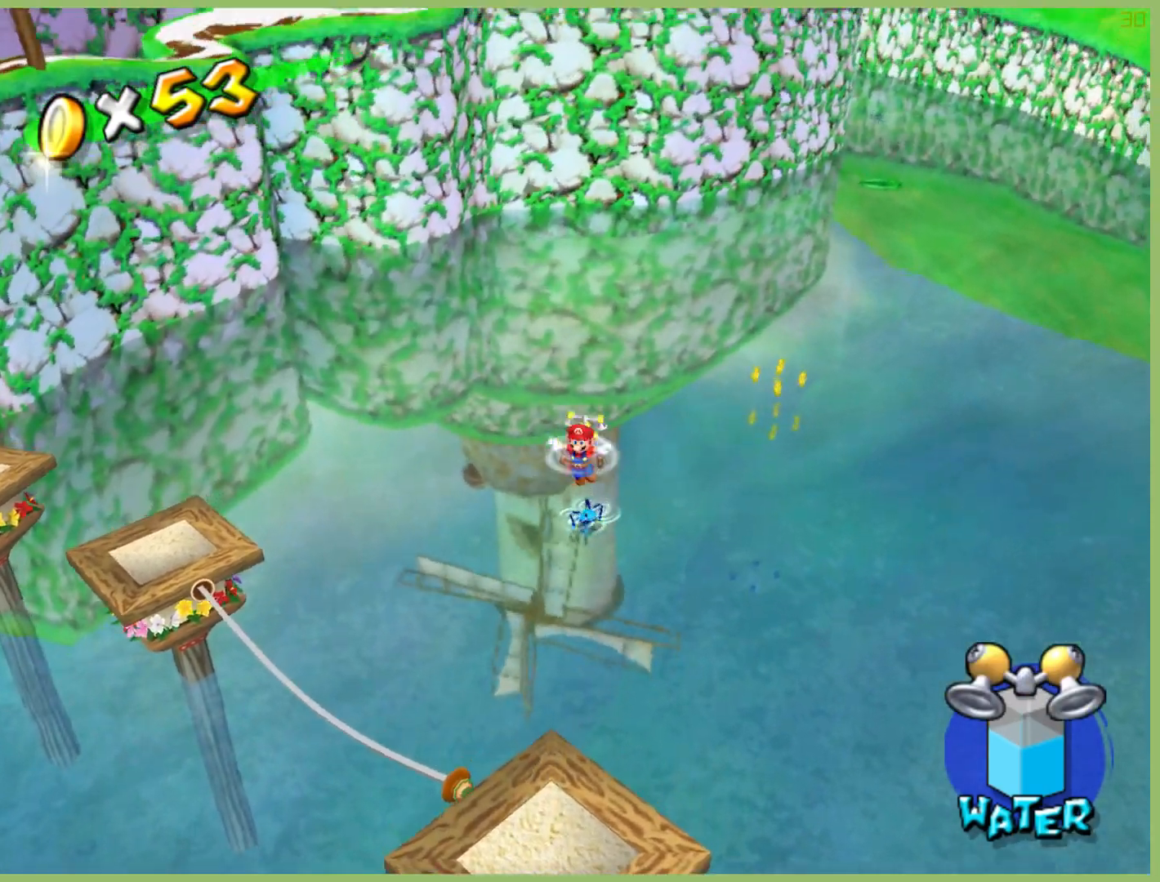
{"buttons": [], "left_stick": "up-right", "right_stick": "center", "button_events": []}
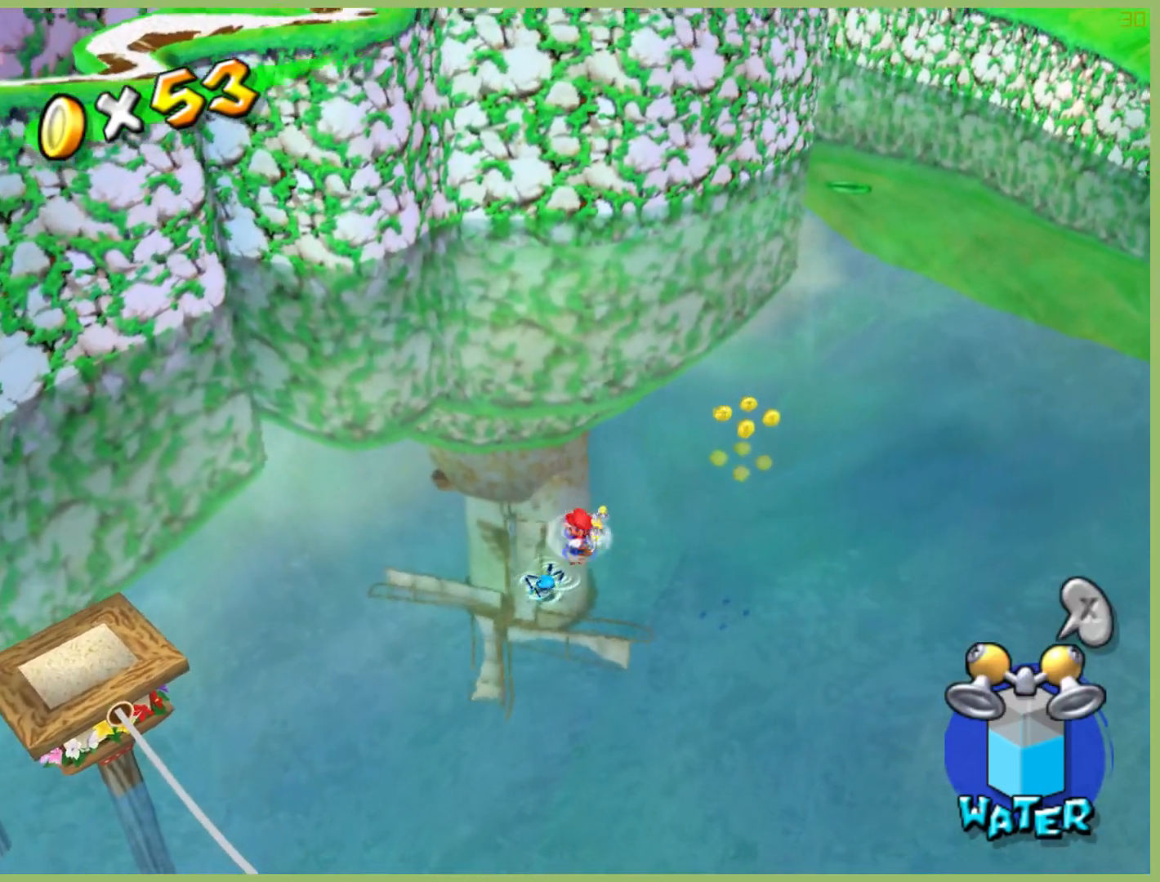
{"buttons": [], "left_stick": "up-right", "right_stick": "center", "button_events": []}
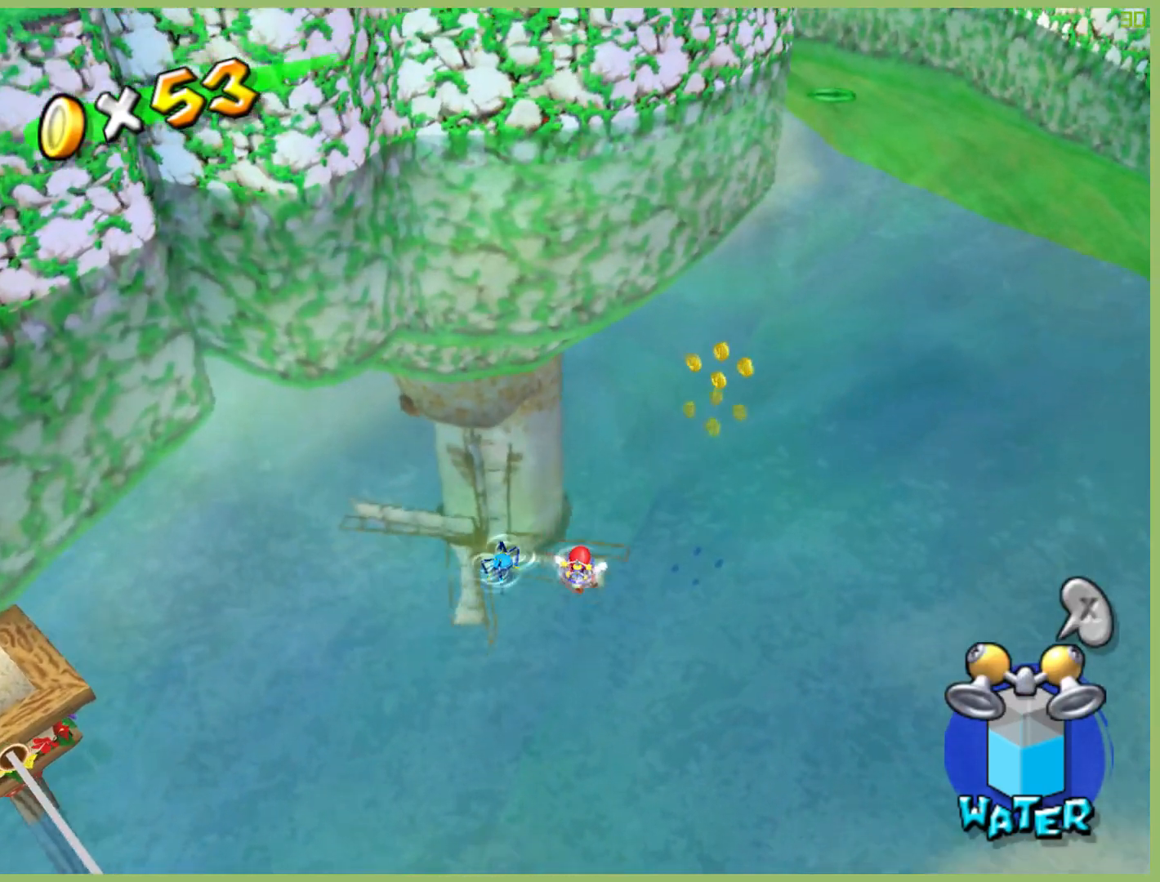
{"buttons": ["R2"], "left_stick": "up-right", "right_stick": "center", "button_events": [[300, "R2", "down"]]}
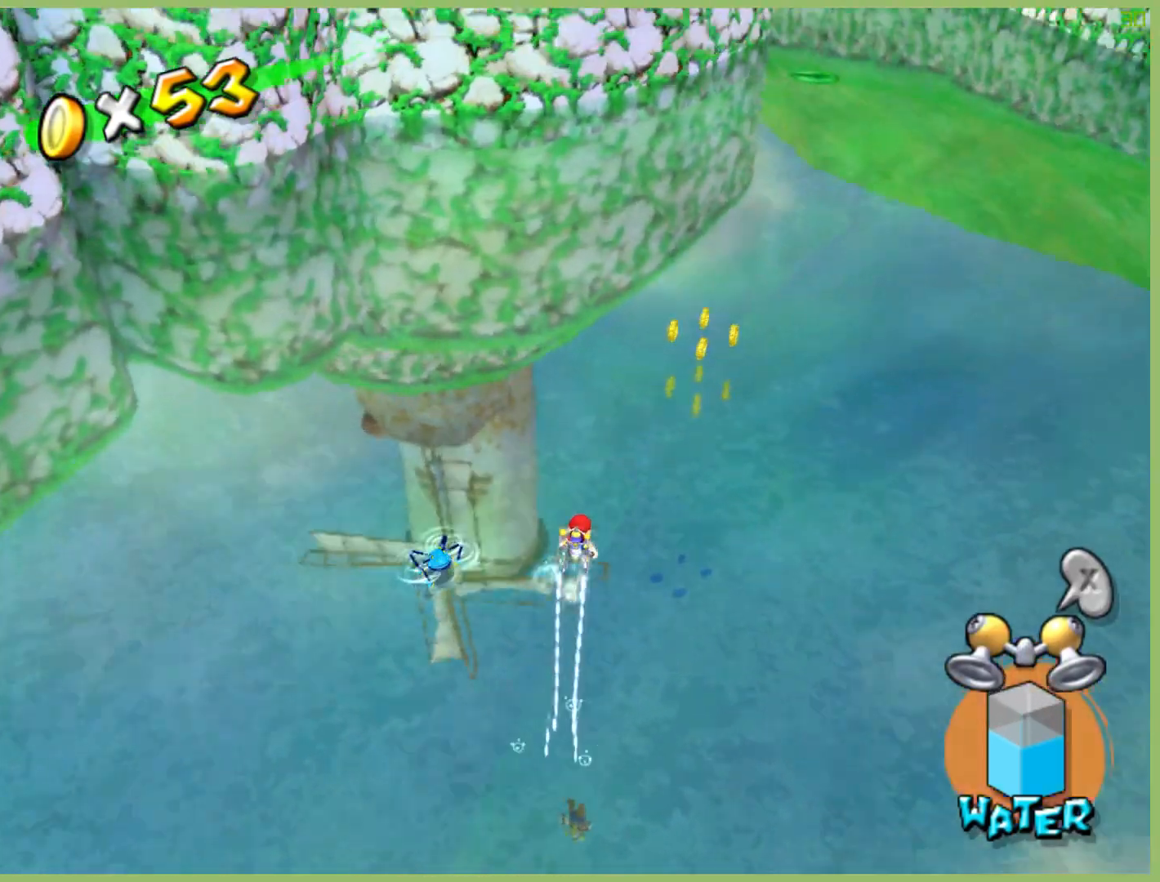
{"buttons": ["R2"], "left_stick": "up-right", "right_stick": "center", "button_events": []}
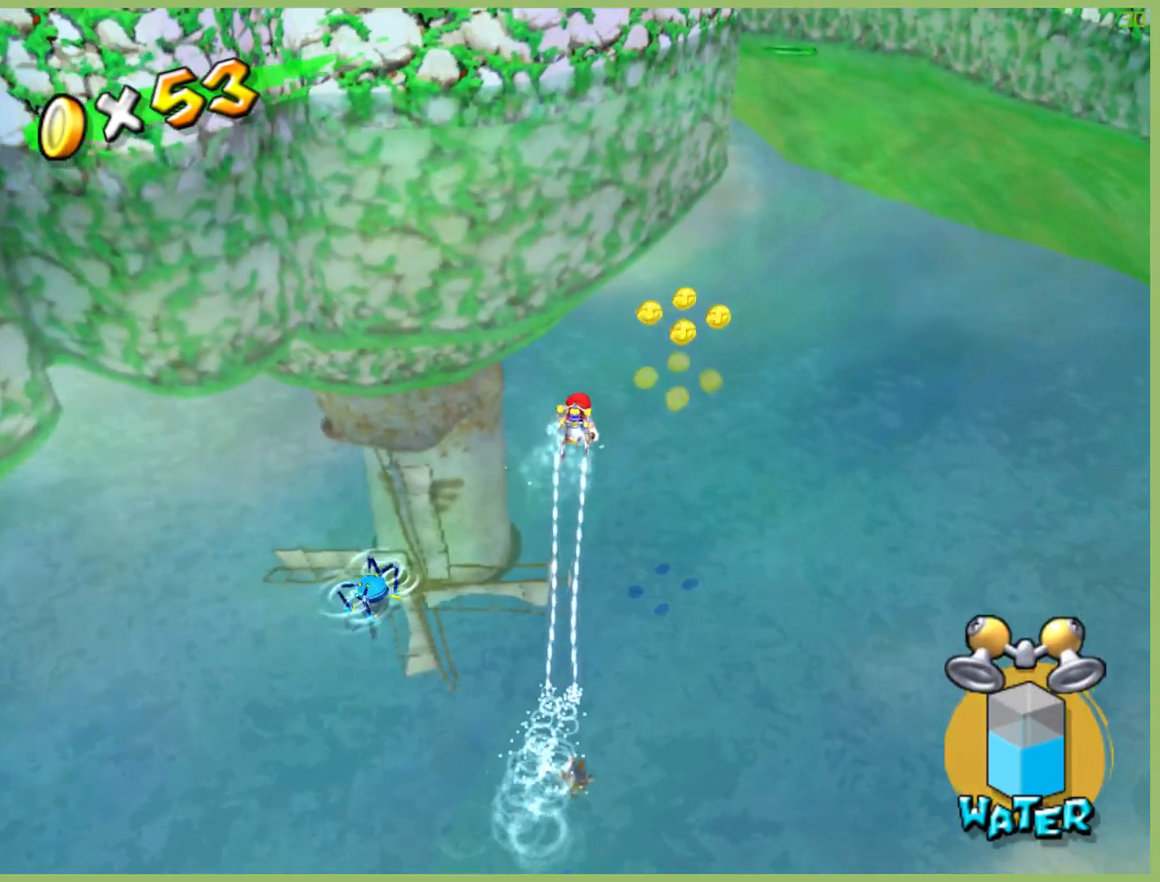
{"buttons": ["R2"], "left_stick": "up-right", "right_stick": "center", "button_events": []}
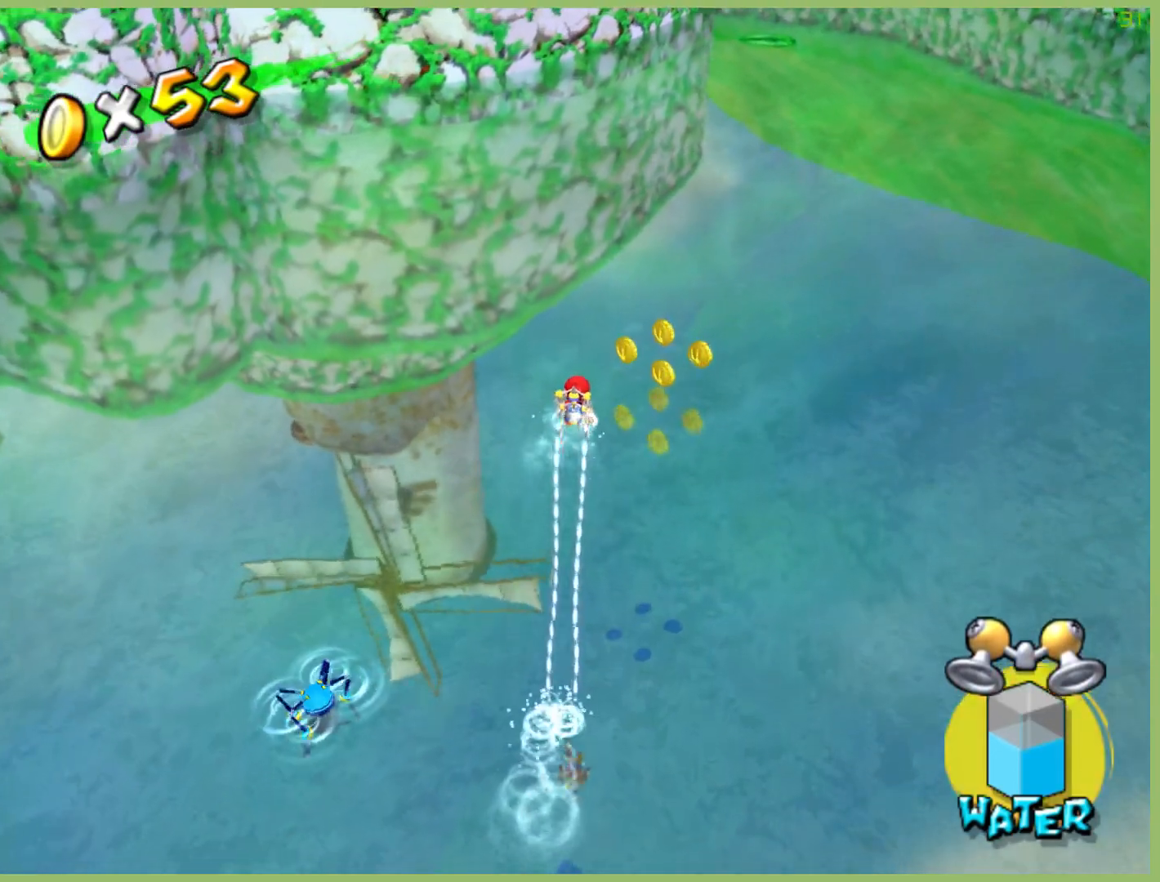
{"buttons": ["R2"], "left_stick": "up-right", "right_stick": "center", "button_events": []}
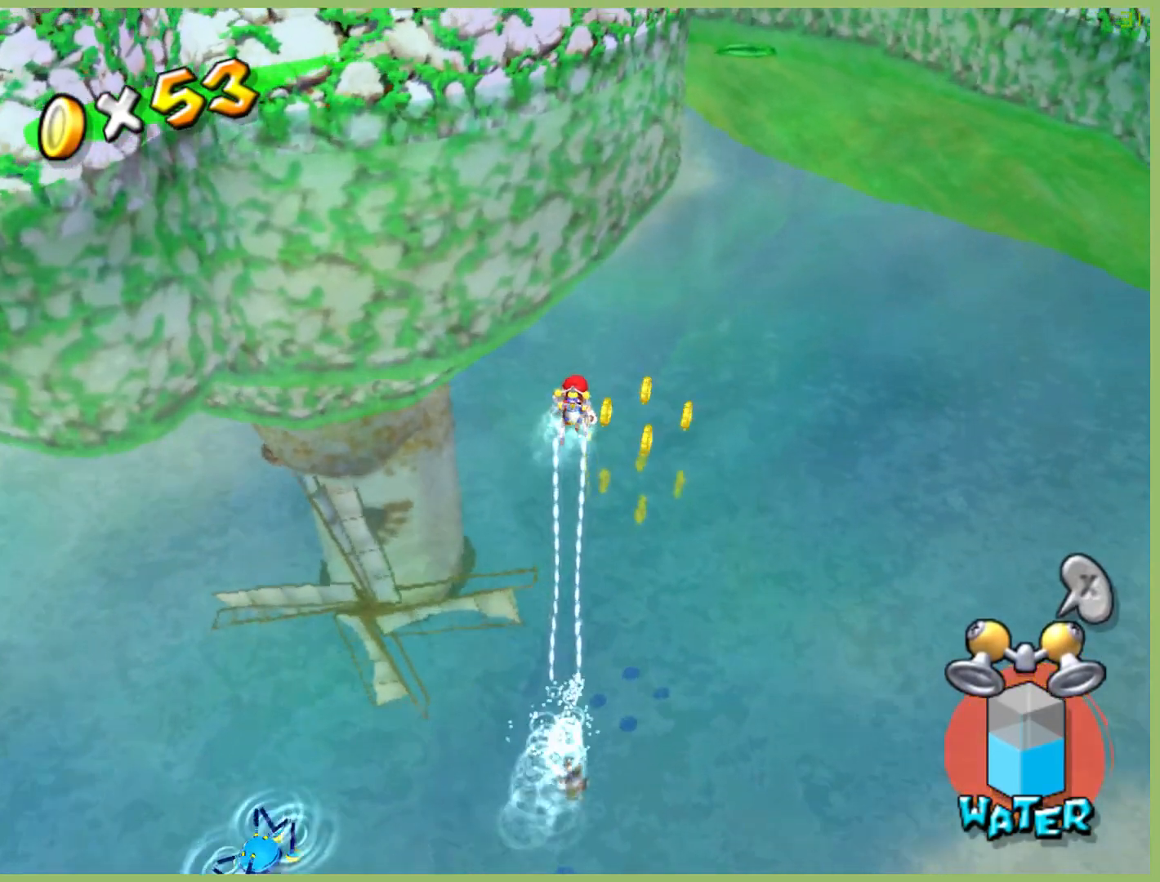
{"buttons": [], "left_stick": "up-right", "right_stick": "center", "button_events": [[167, "R2", "up"]]}
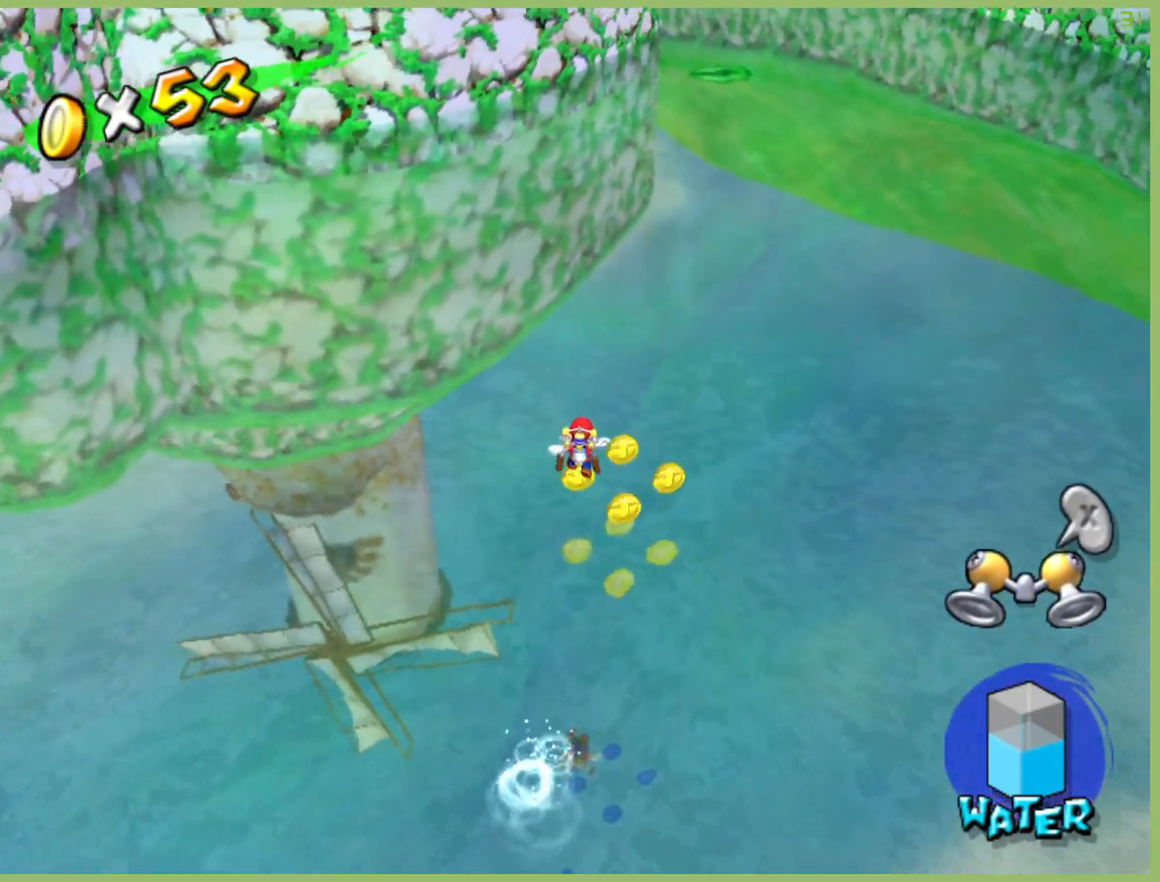
{"buttons": [], "left_stick": "center", "right_stick": "center", "button_events": []}
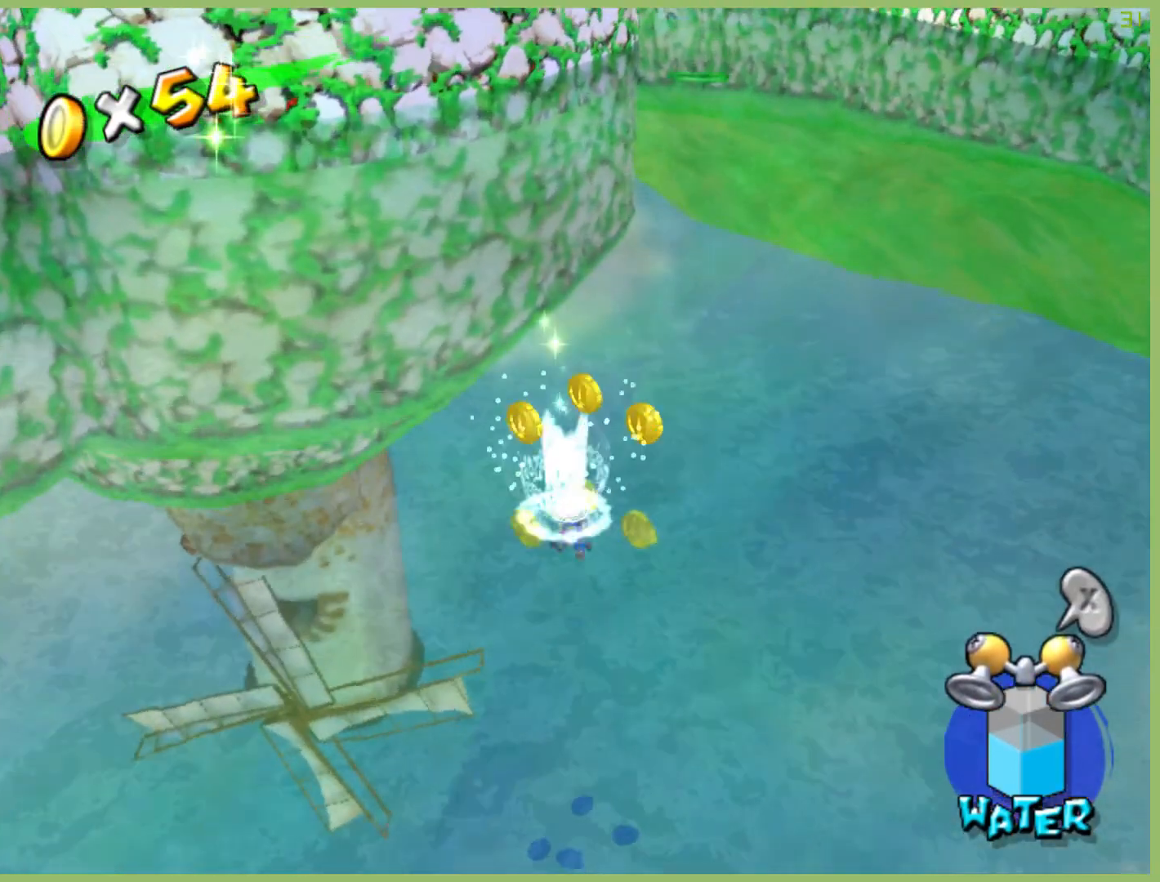
{"buttons": [], "left_stick": "center", "right_stick": "center", "button_events": []}
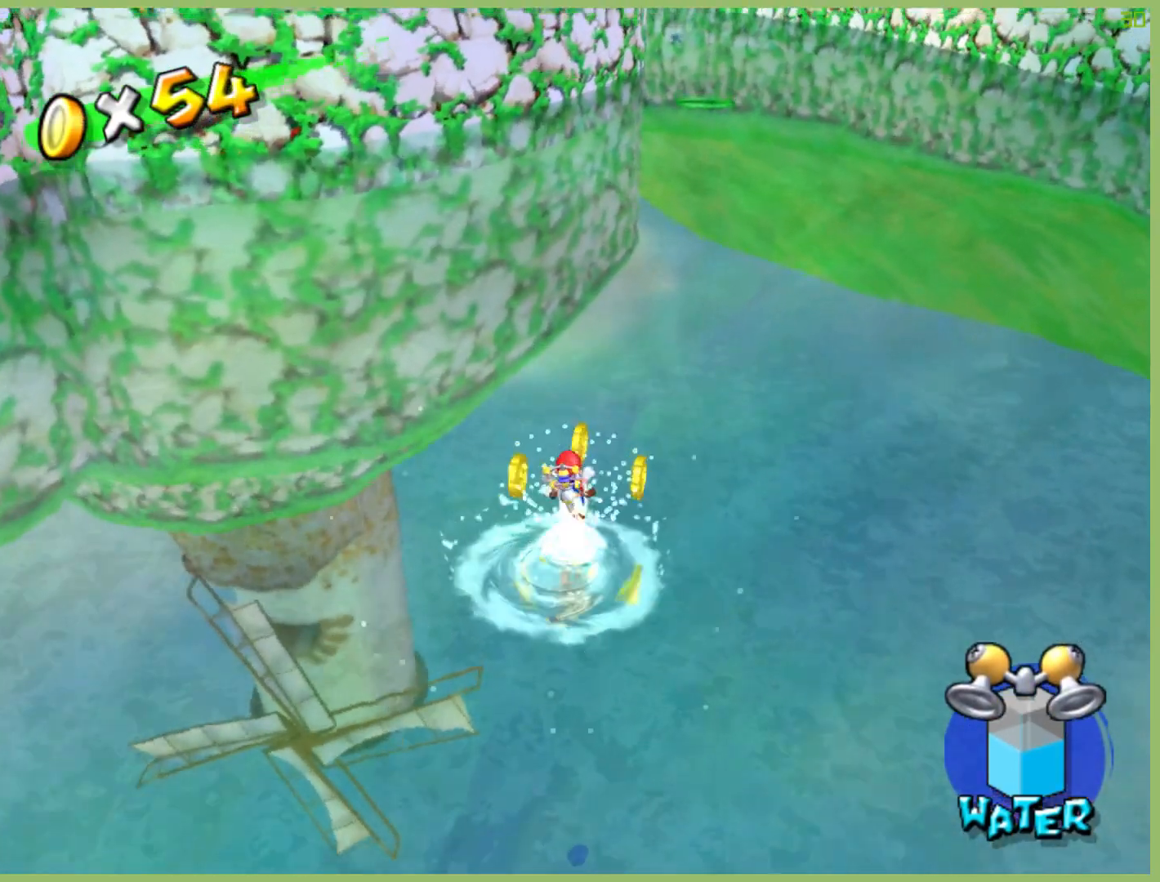
{"buttons": [], "left_stick": "center", "right_stick": "center", "button_events": []}
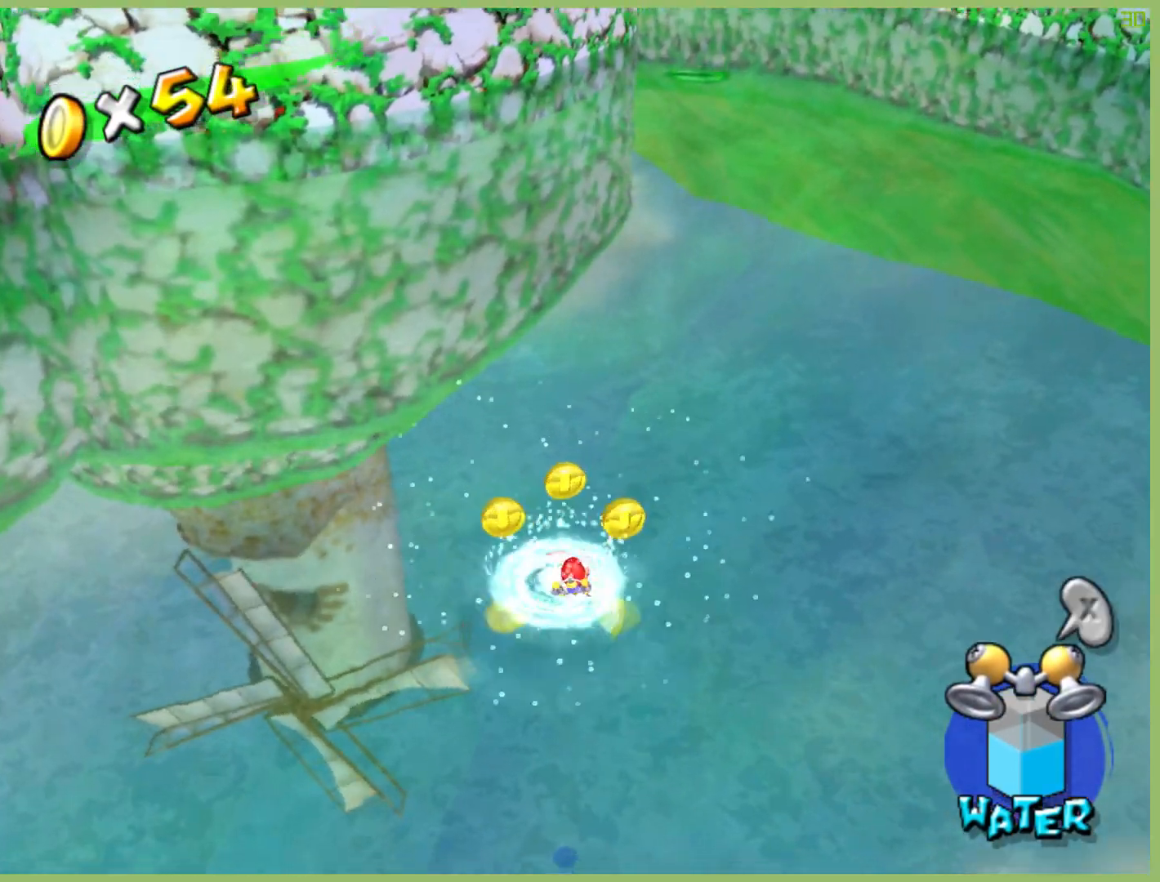
{"buttons": [], "left_stick": "up", "right_stick": "center", "button_events": []}
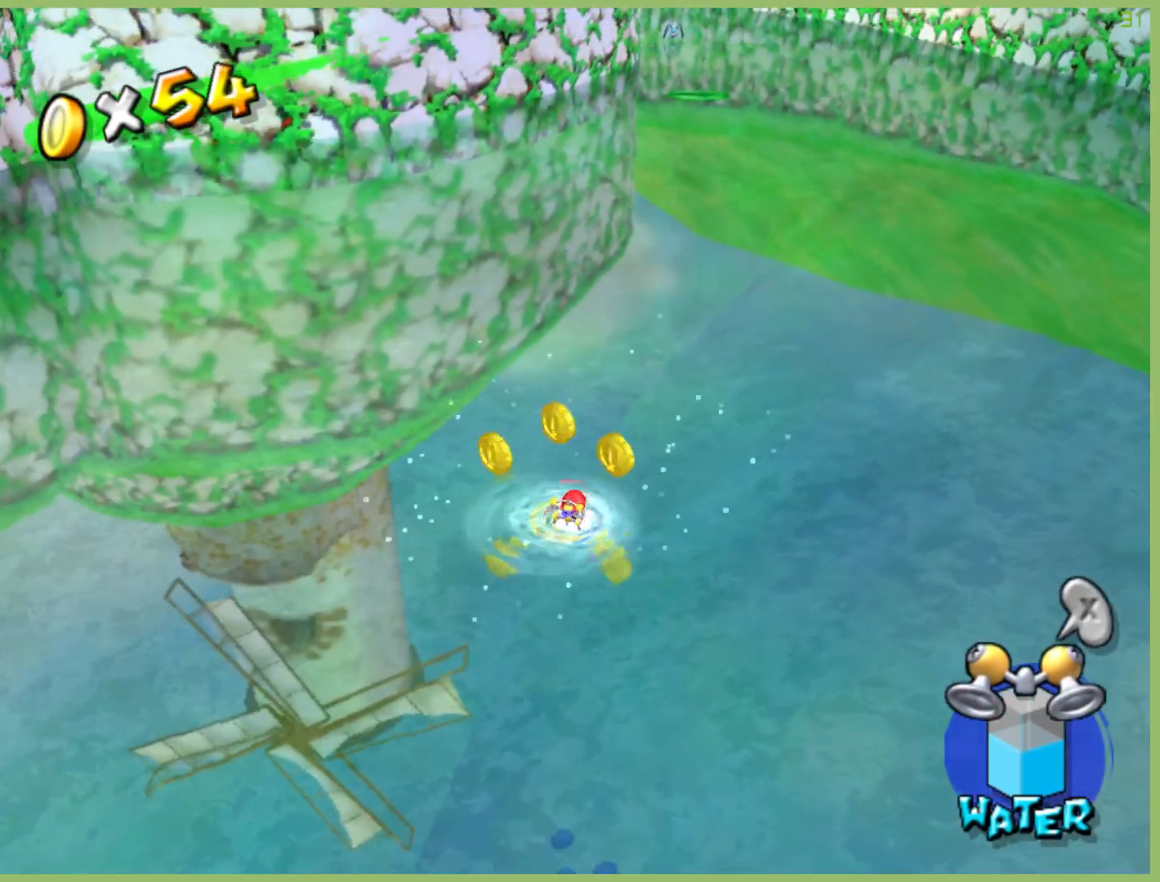
{"buttons": [], "left_stick": "center", "right_stick": "center", "button_events": []}
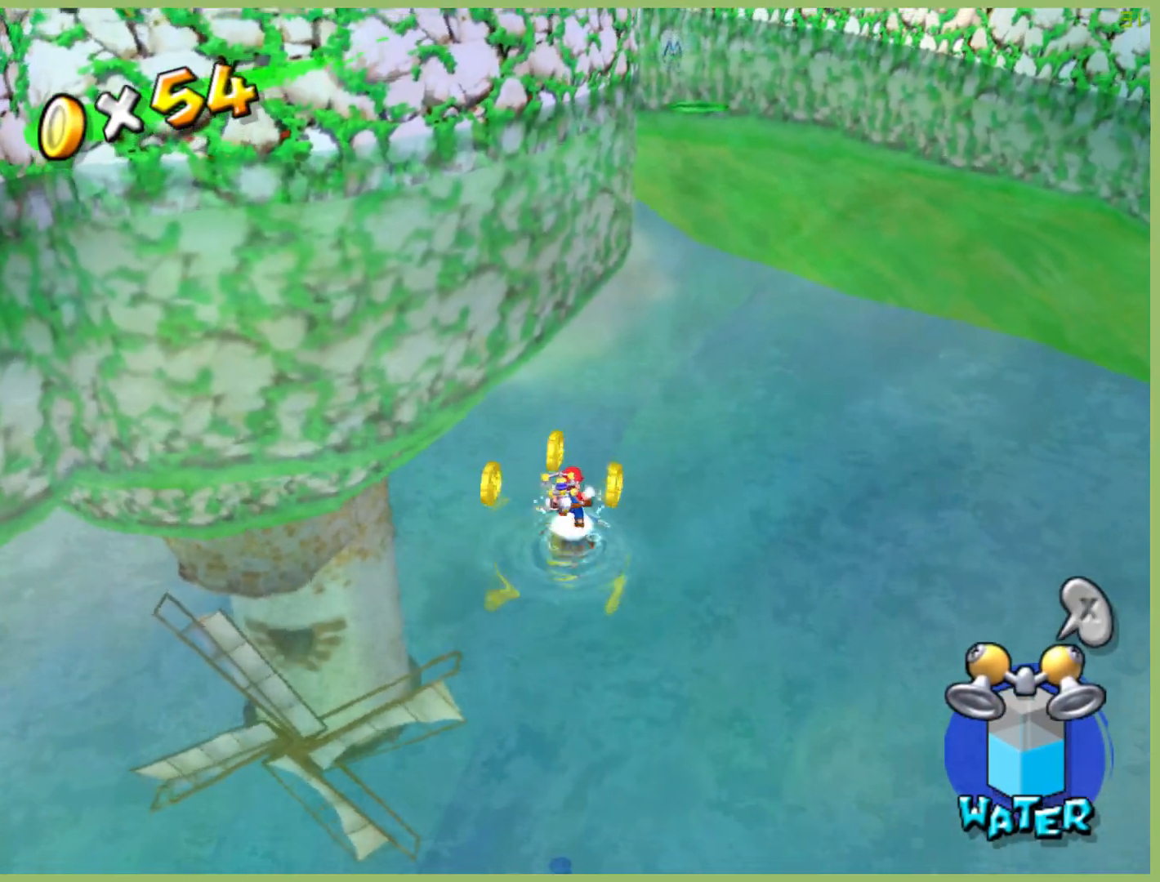
{"buttons": ["R2"], "left_stick": "down-left", "right_stick": "center", "button_events": [[367, "R2", "down"]]}
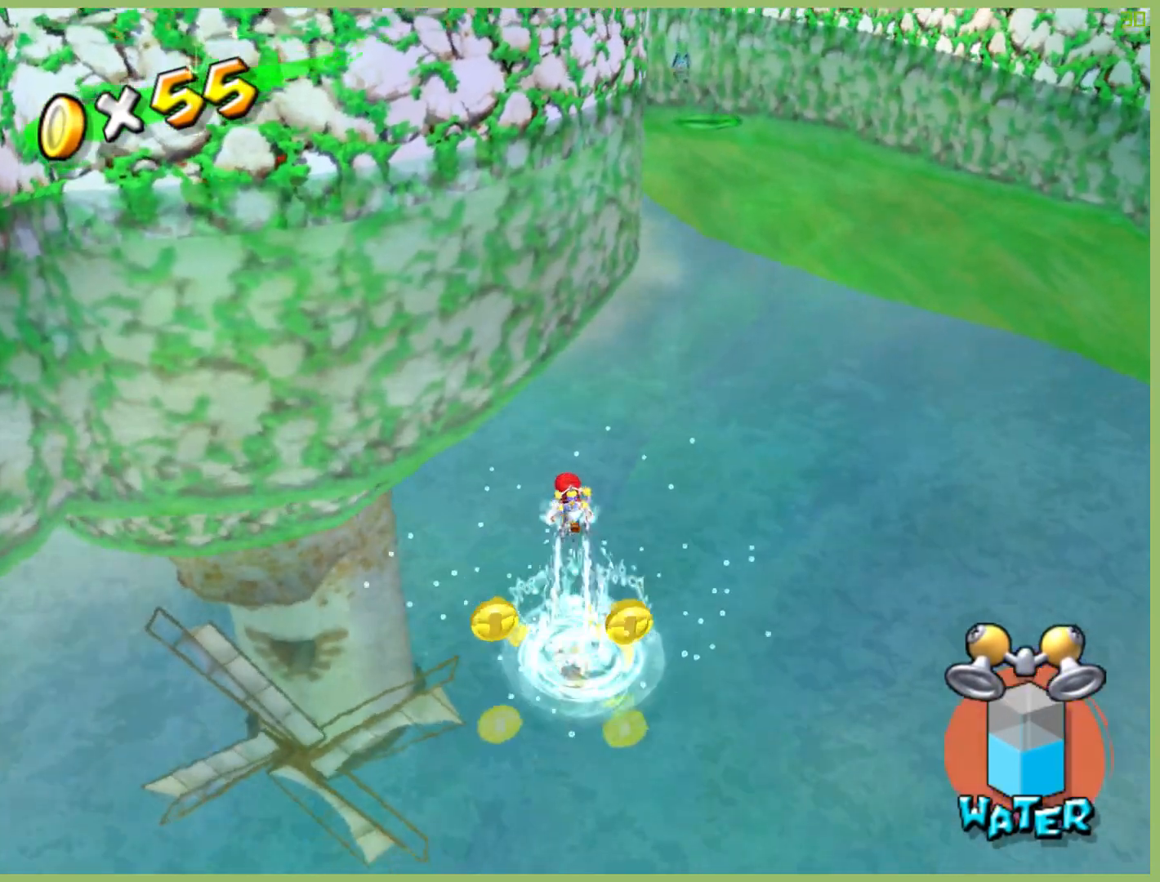
{"buttons": [], "left_stick": "down", "right_stick": "center", "button_events": [[33, "R2", "up"]]}
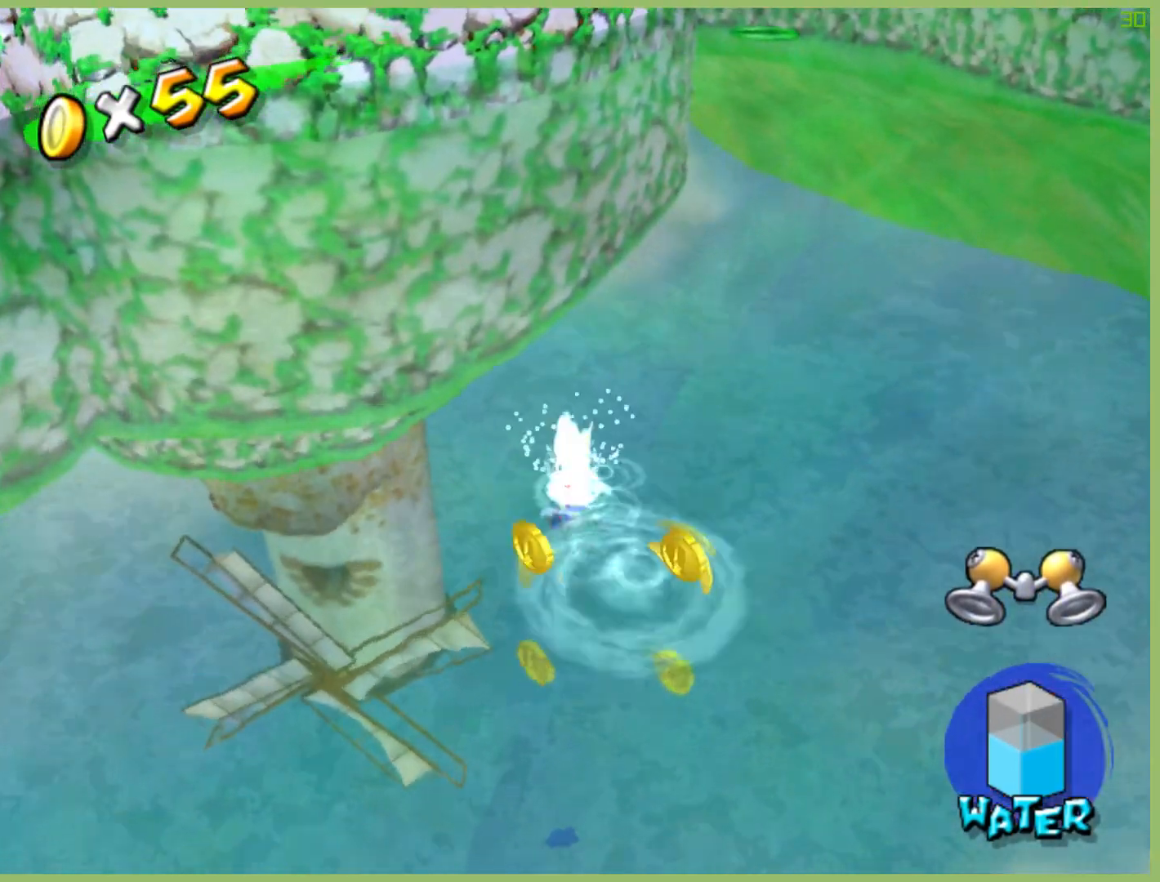
{"buttons": [], "left_stick": "down", "right_stick": "center", "button_events": []}
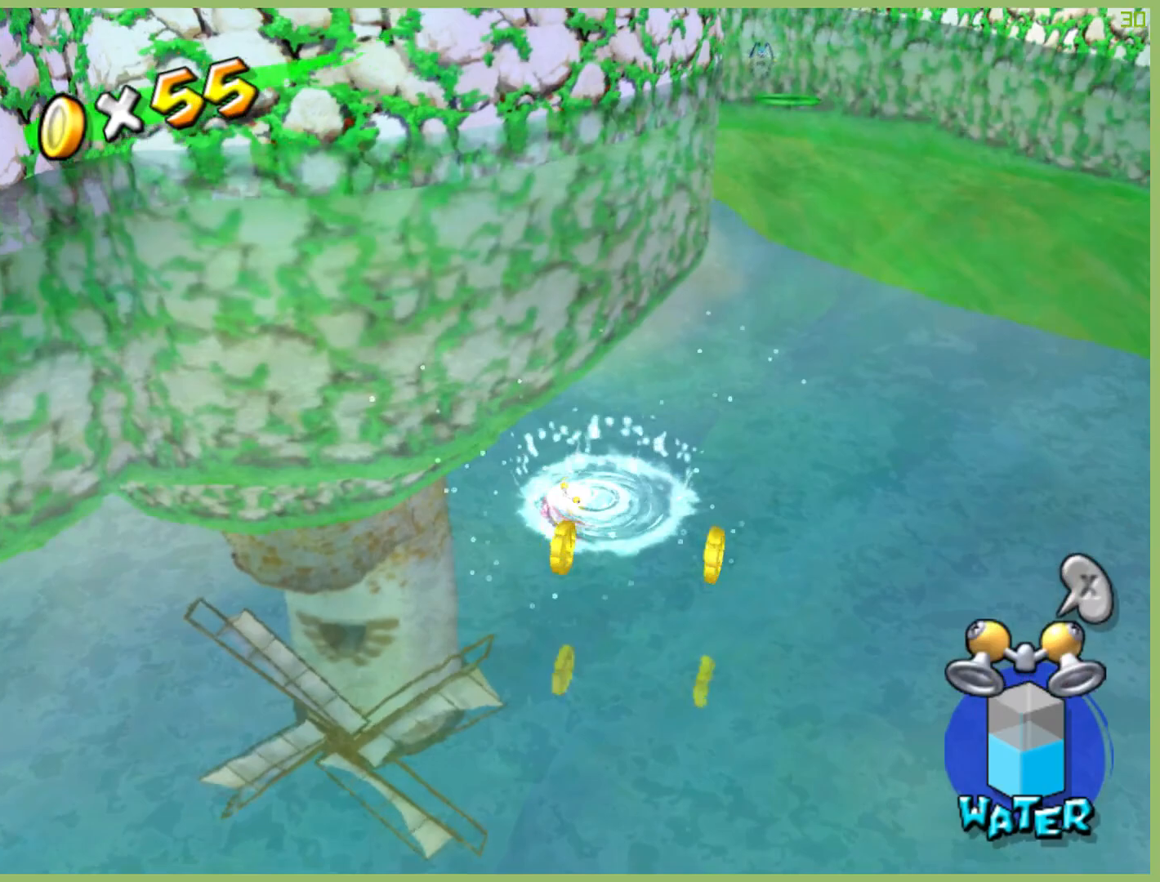
{"buttons": [], "left_stick": "down-right", "right_stick": "center", "button_events": []}
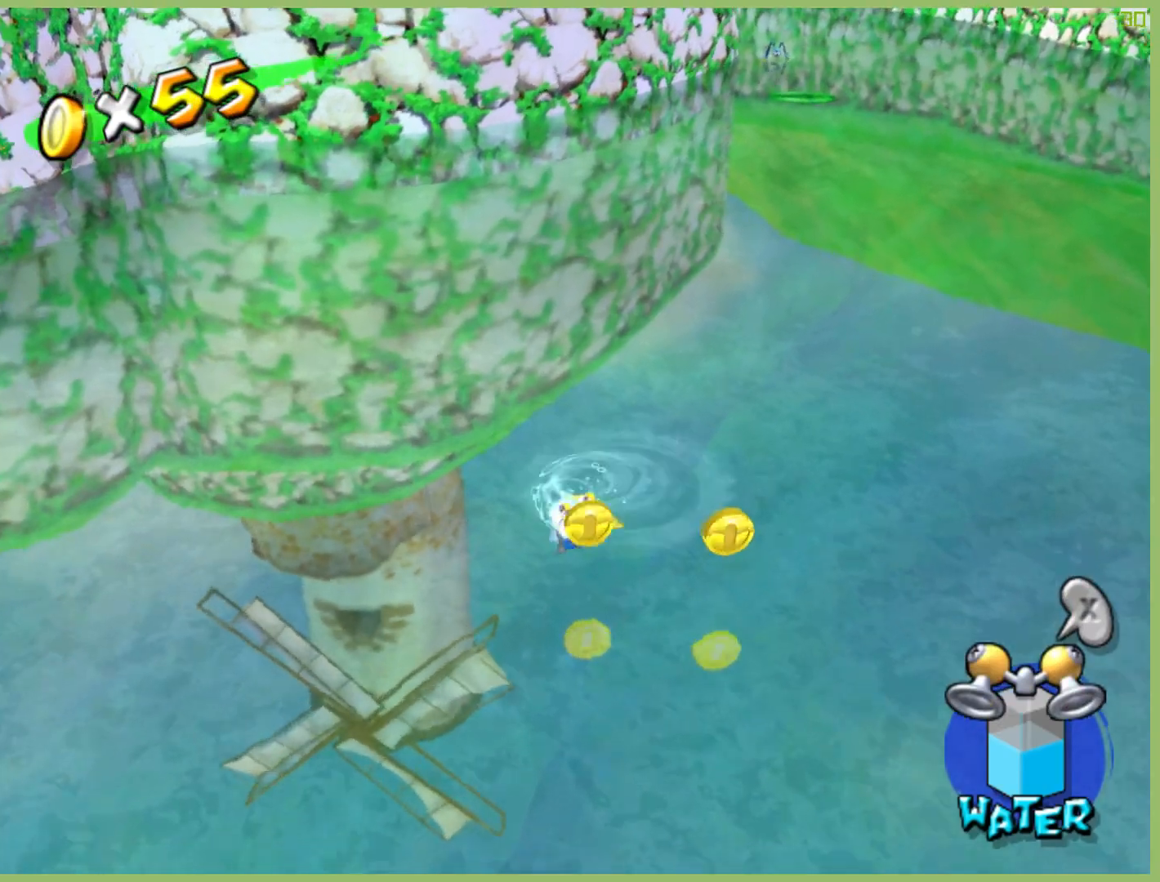
{"buttons": [], "left_stick": "center", "right_stick": "center", "button_events": []}
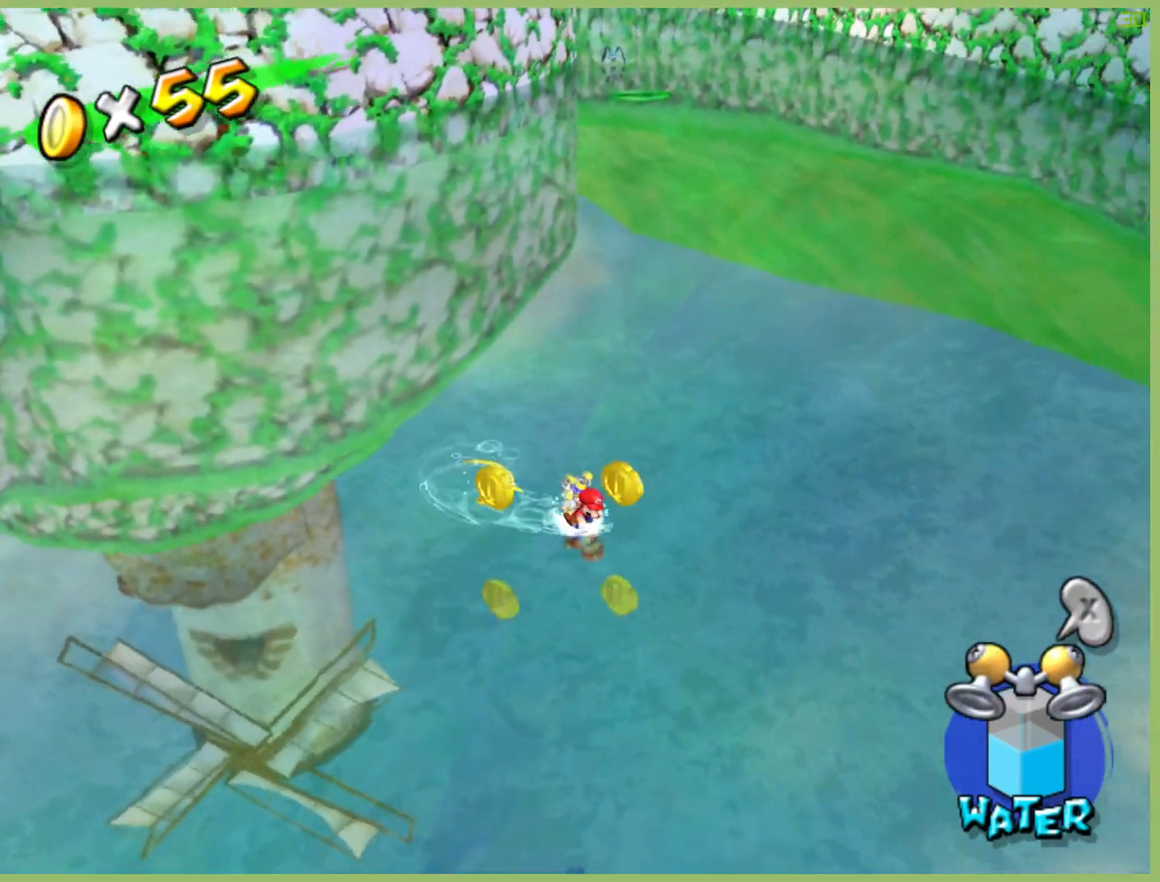
{"buttons": [], "left_stick": "down-left", "right_stick": "center", "button_events": []}
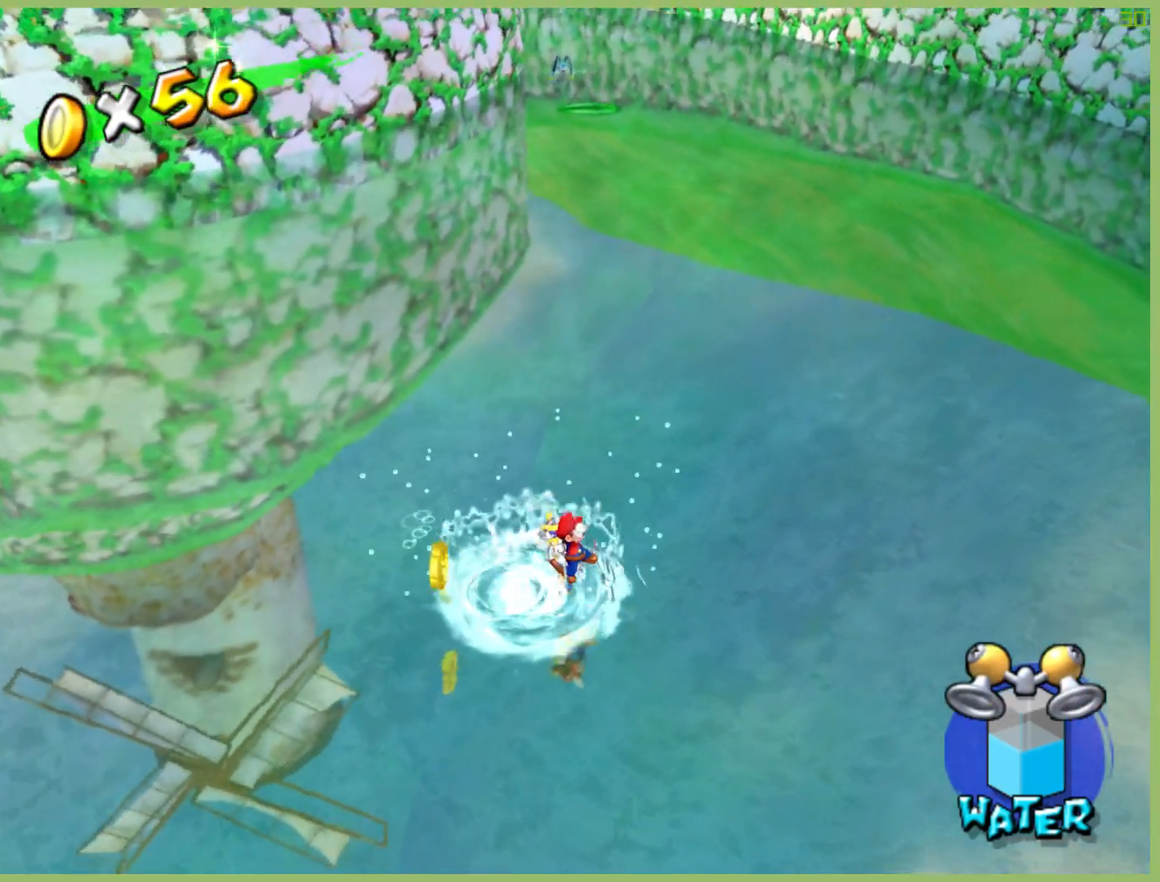
{"buttons": [], "left_stick": "left", "right_stick": "center", "button_events": []}
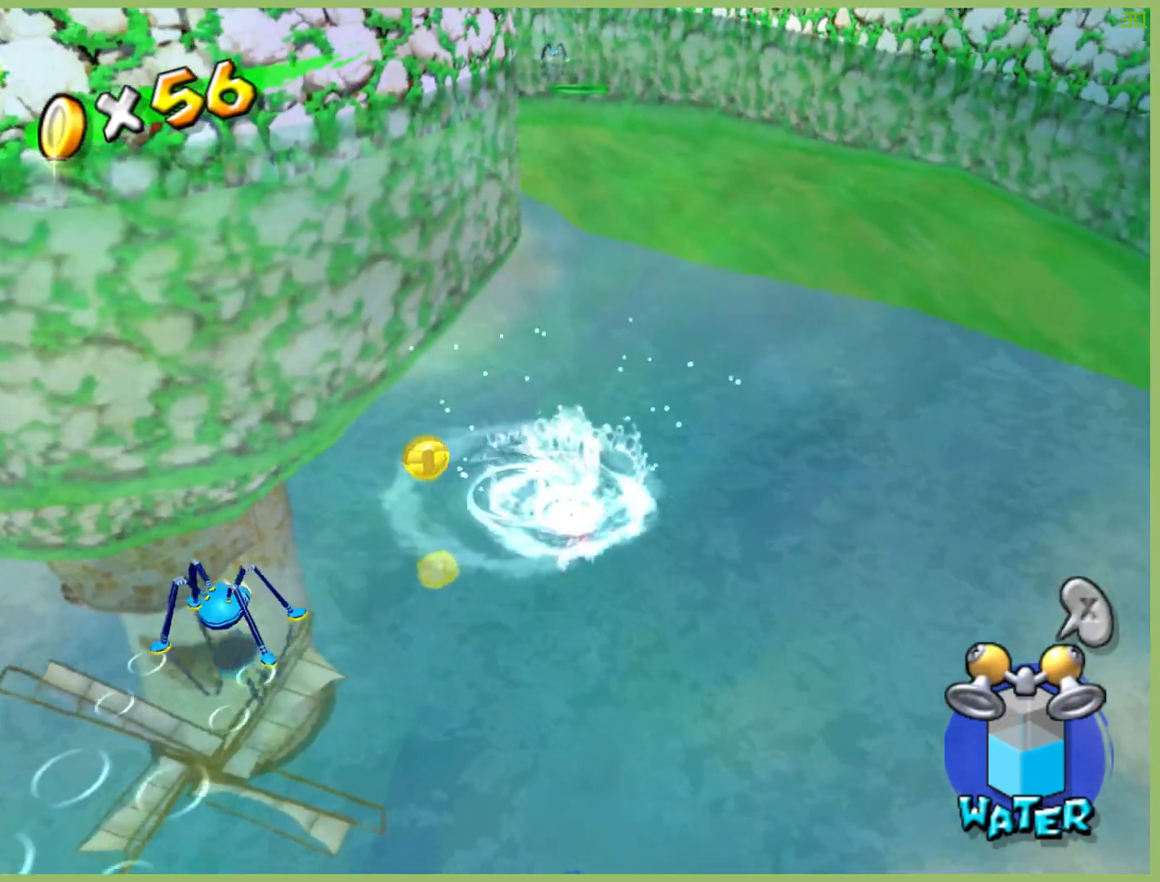
{"buttons": [], "left_stick": "up", "right_stick": "center", "button_events": []}
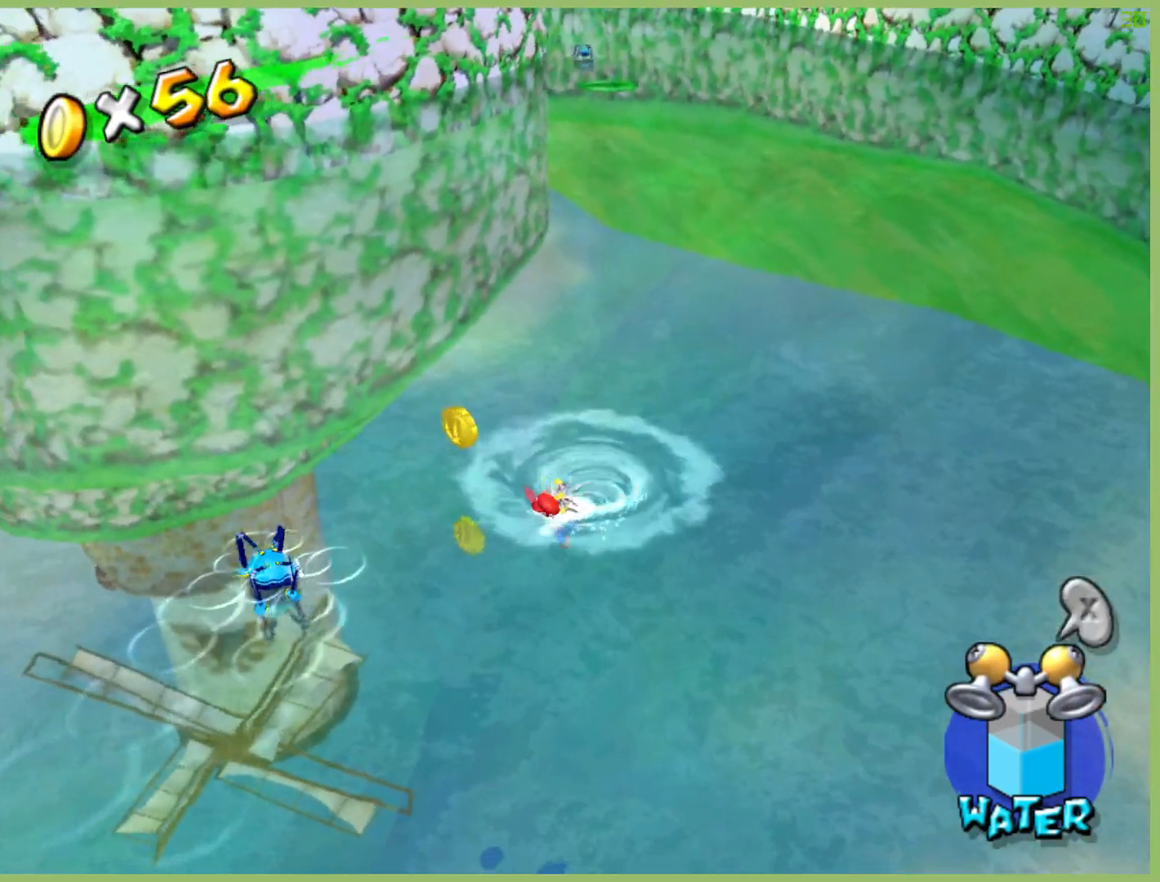
{"buttons": ["R2"], "left_stick": "right", "right_stick": "center", "button_events": [[500, "R2", "down"]]}
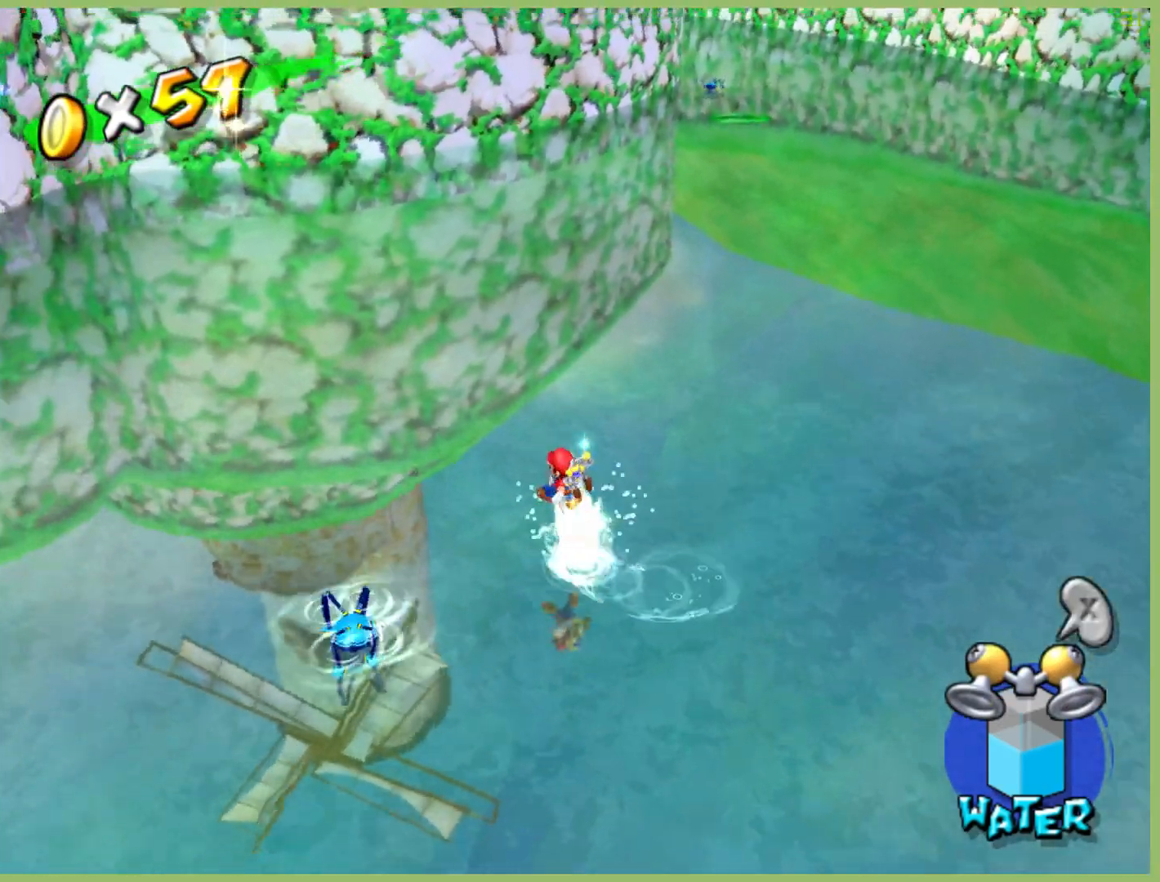
{"buttons": ["R2"], "left_stick": "down-right", "right_stick": "center", "button_events": []}
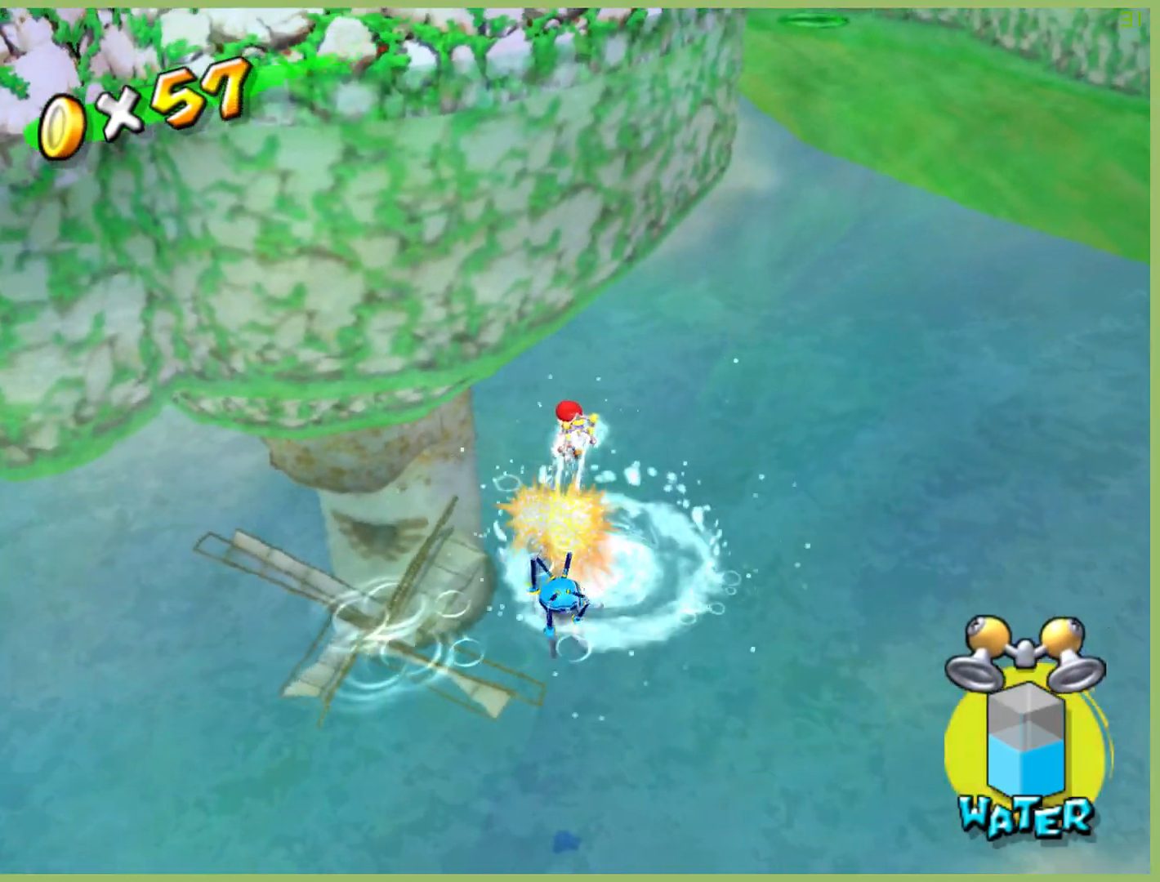
{"buttons": ["R2"], "left_stick": "center", "right_stick": "center", "button_events": []}
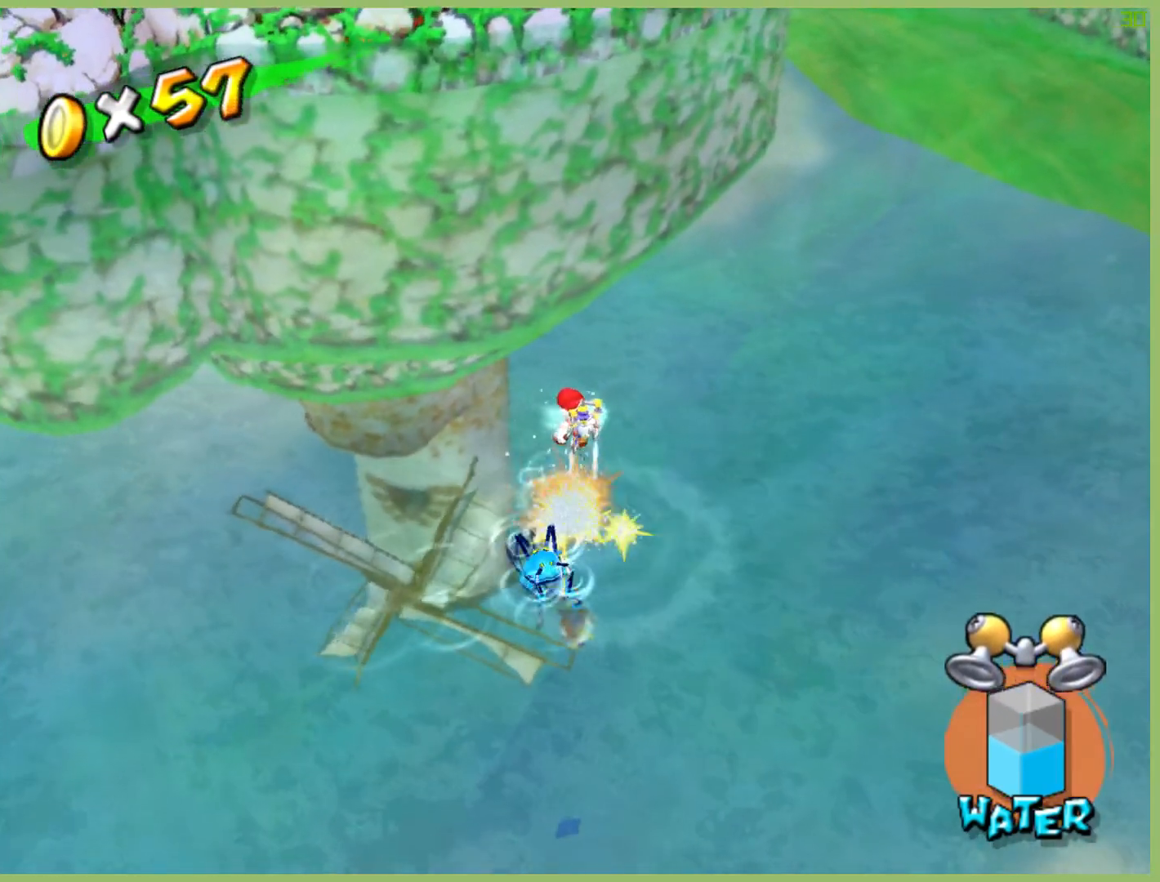
{"buttons": [], "left_stick": "left", "right_stick": "center", "button_events": [[67, "R2", "up"]]}
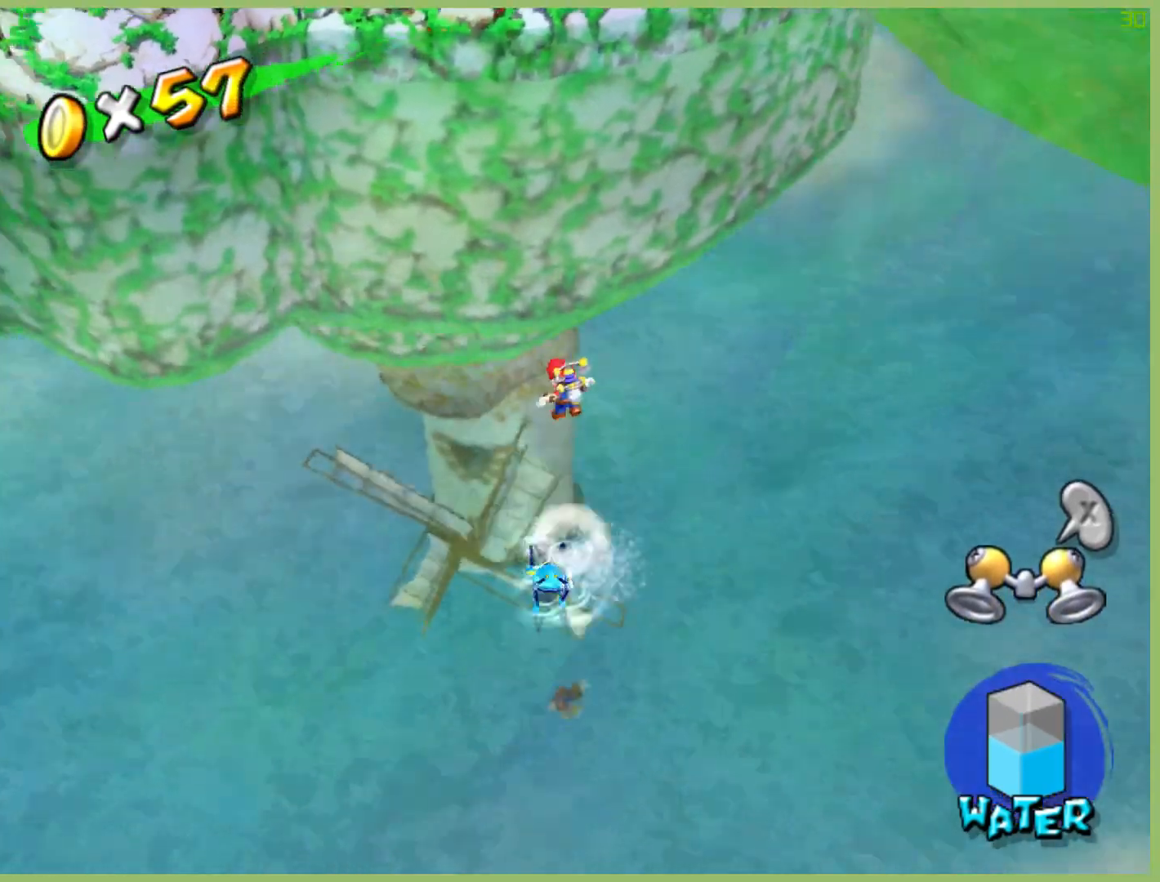
{"buttons": [], "left_stick": "up-left", "right_stick": "center", "button_events": []}